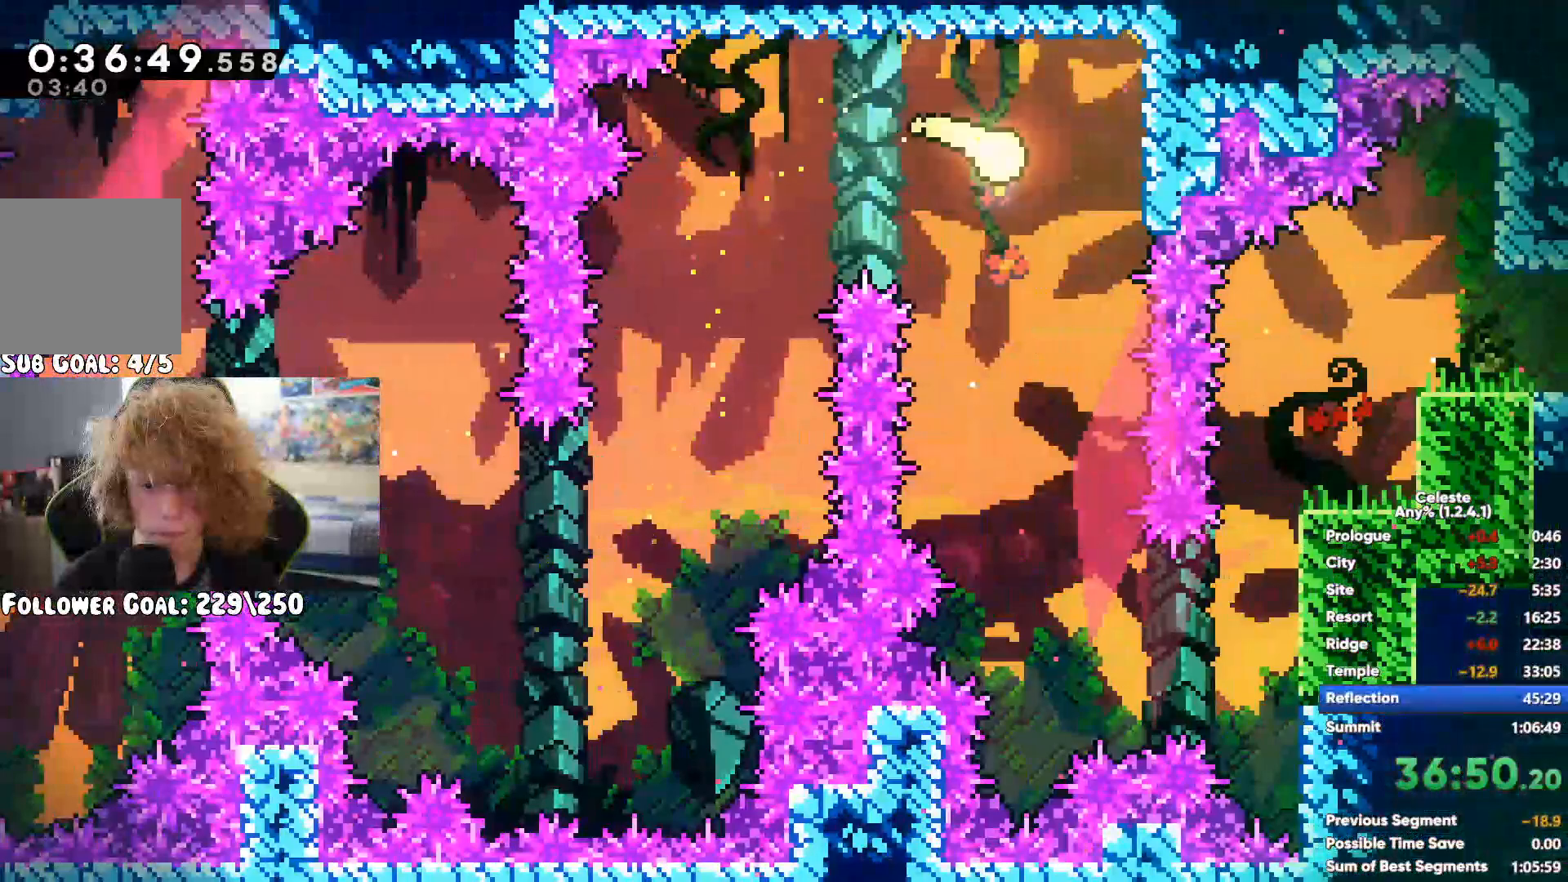
Gameplay with a controller (Xbox layout); each line is a JSON object with the inputs held at the frame after it. "events" lists button and stick changes between this image and that frame as [ms after this image, input, new state], when the widget could be followed in between. Not read: START.
{"buttons": ["R1"], "left_stick": "up-right", "right_stick": "center", "events": [[67, "X", "down"], [100, "left_stick", "right"], [200, "X", "up"], [300, "R1", "down"], [400, "left_stick", "up-right"]]}
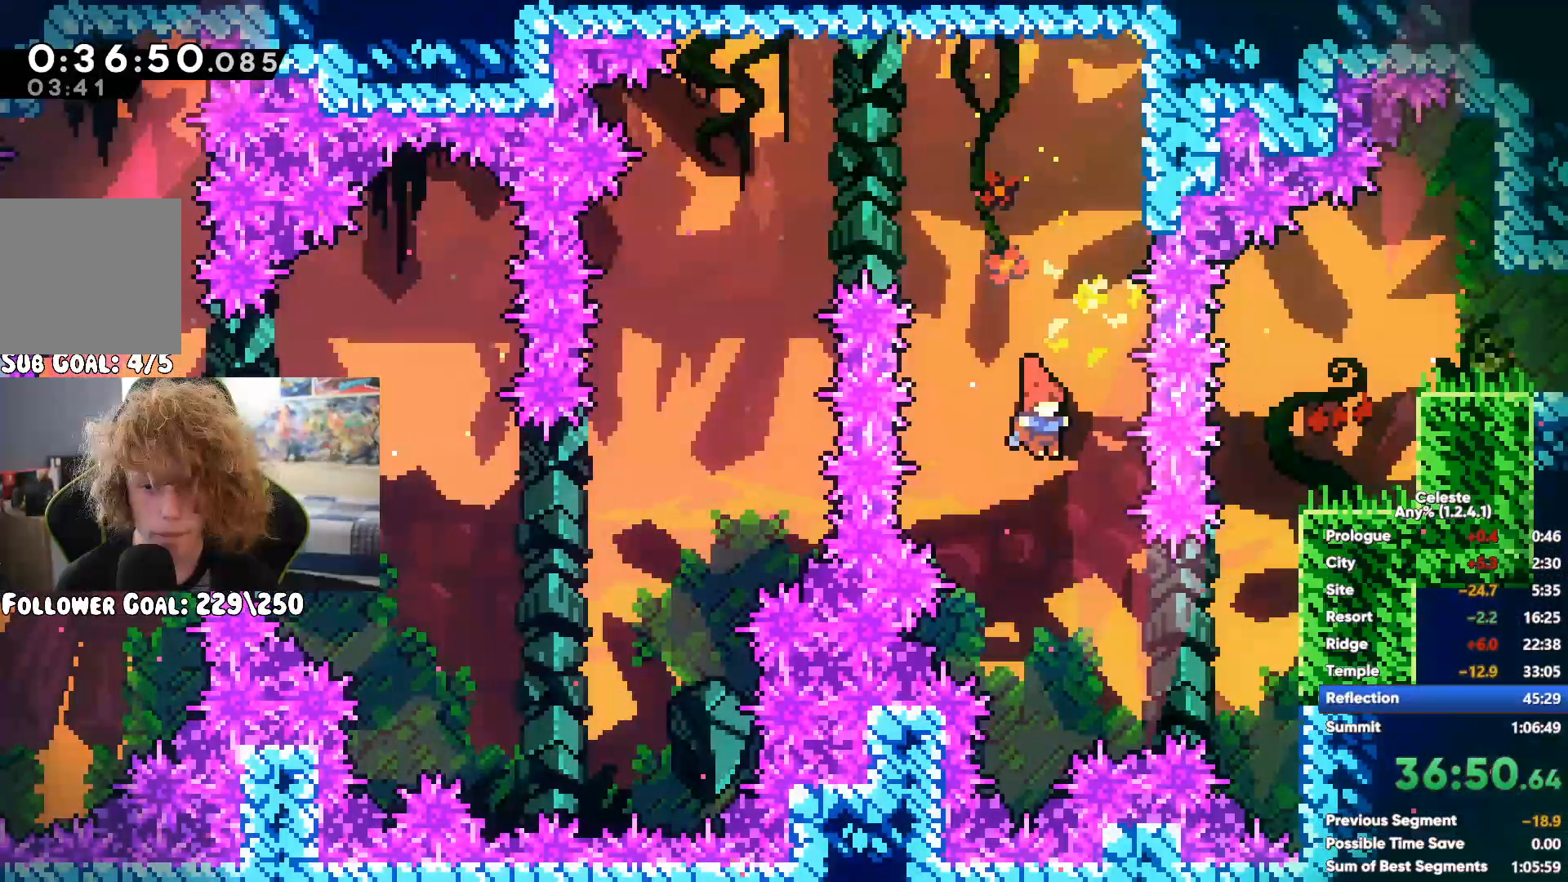
{"buttons": ["R1"], "left_stick": "up-right", "right_stick": "center", "events": []}
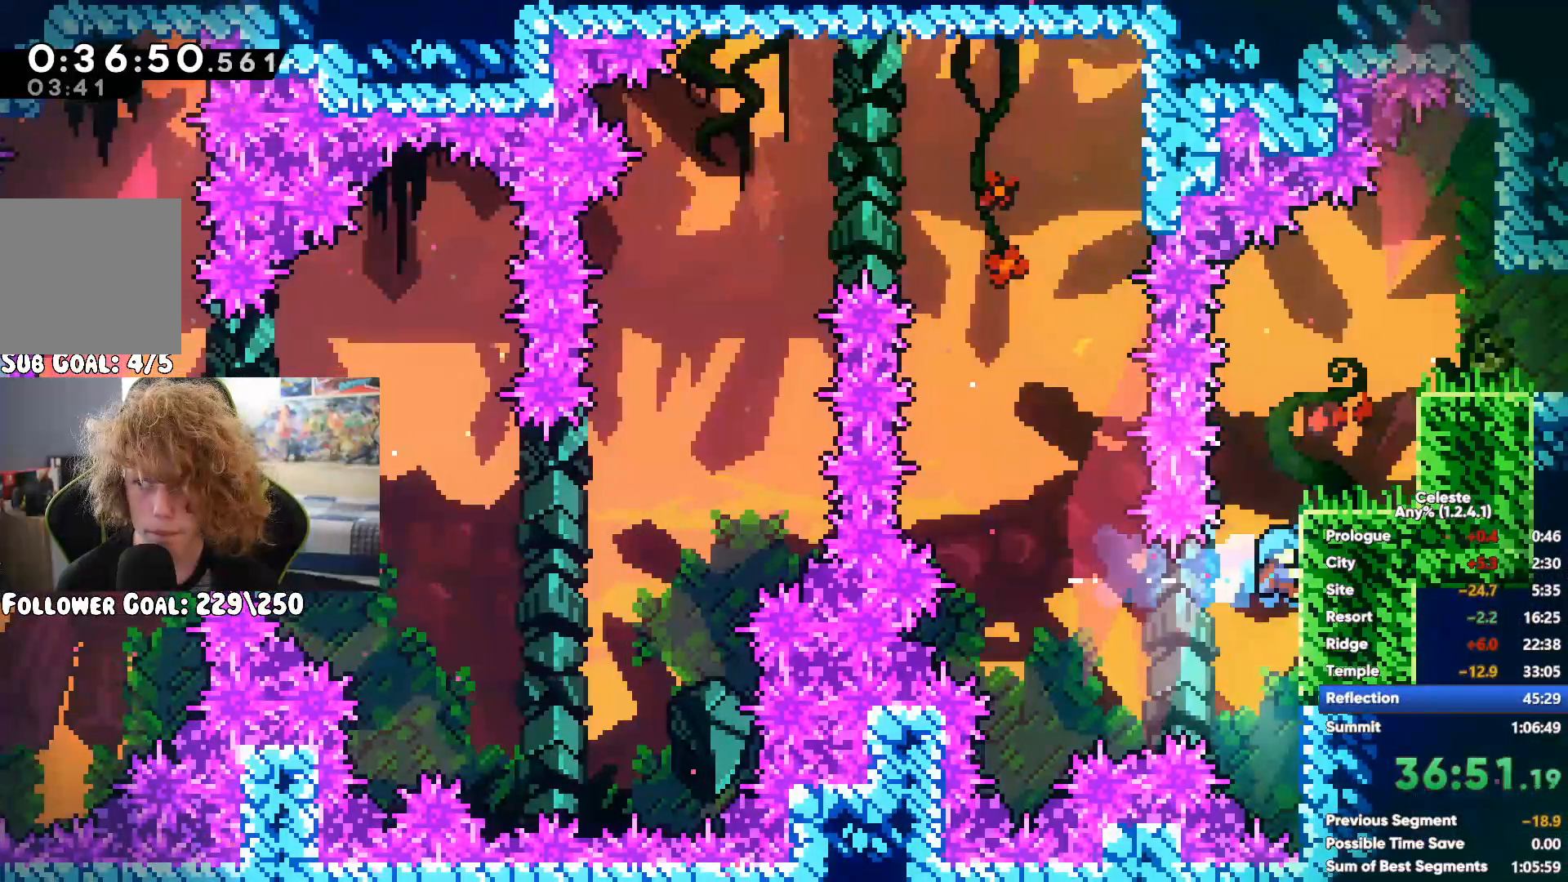
{"buttons": ["X"], "left_stick": "right", "right_stick": "center", "events": [[33, "left_stick", "right"], [117, "A", "down"], [367, "A", "up"], [383, "R1", "up"], [433, "X", "down"]]}
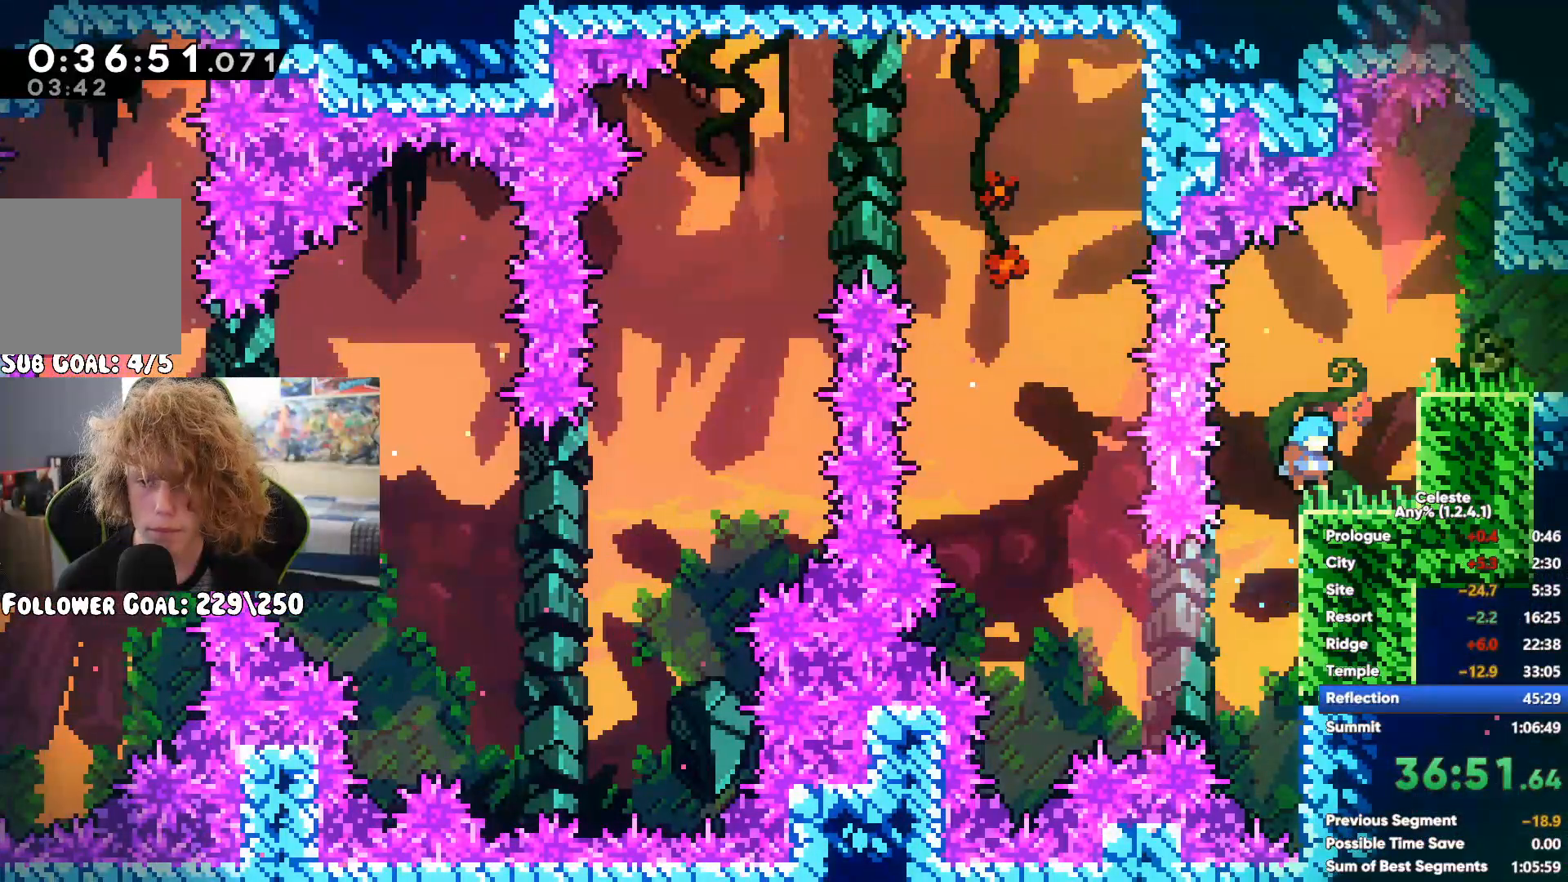
{"buttons": [], "left_stick": "center", "right_stick": "center", "events": [[17, "X", "up"], [200, "left_stick", "center"]]}
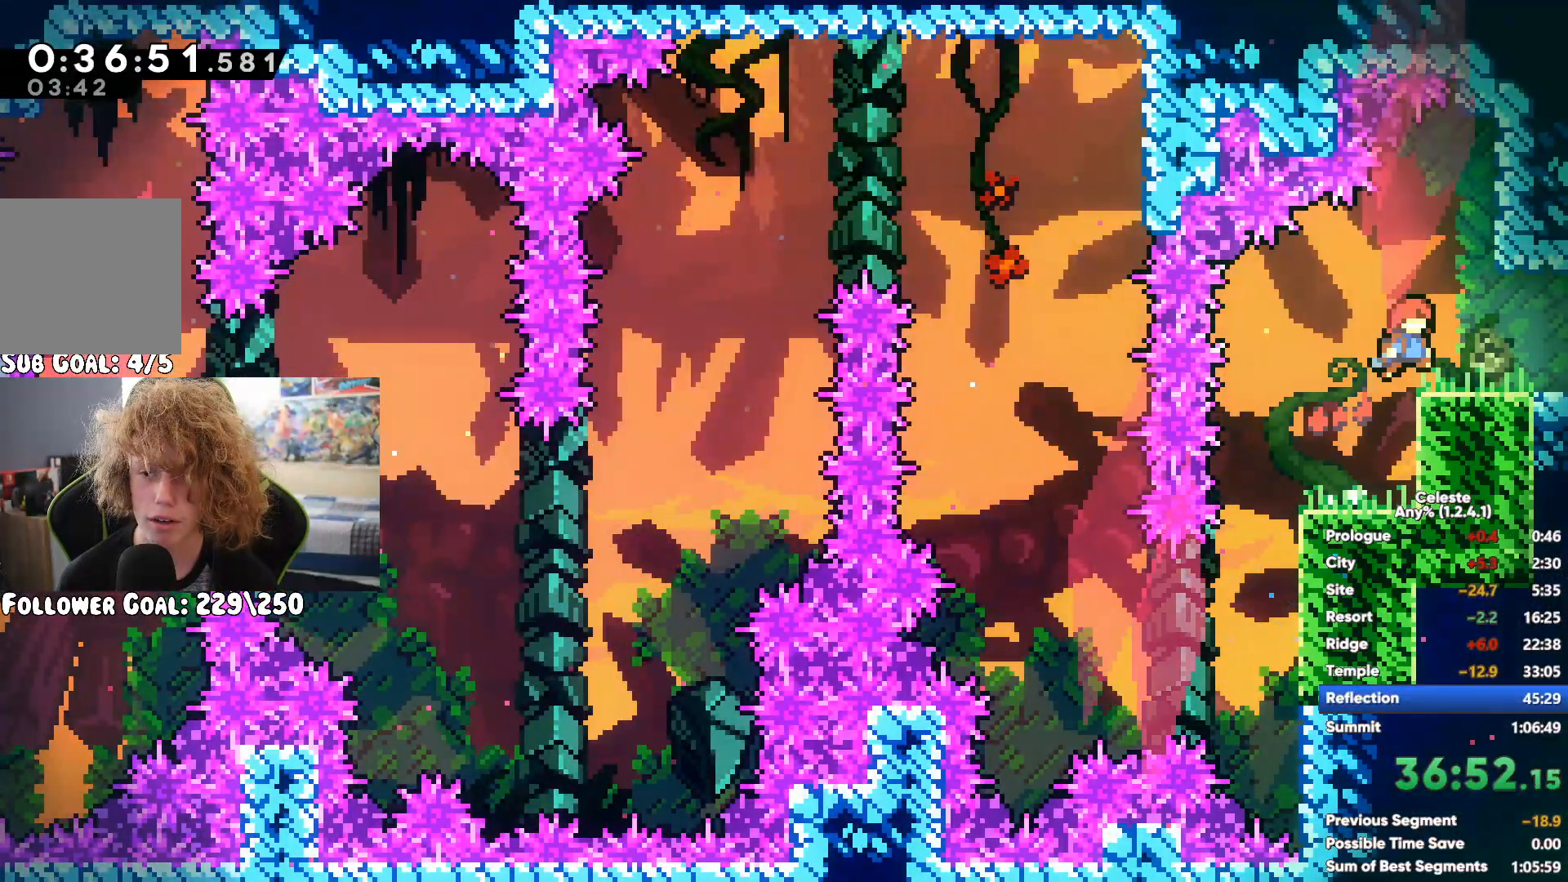
{"buttons": [], "left_stick": "center", "right_stick": "center", "events": []}
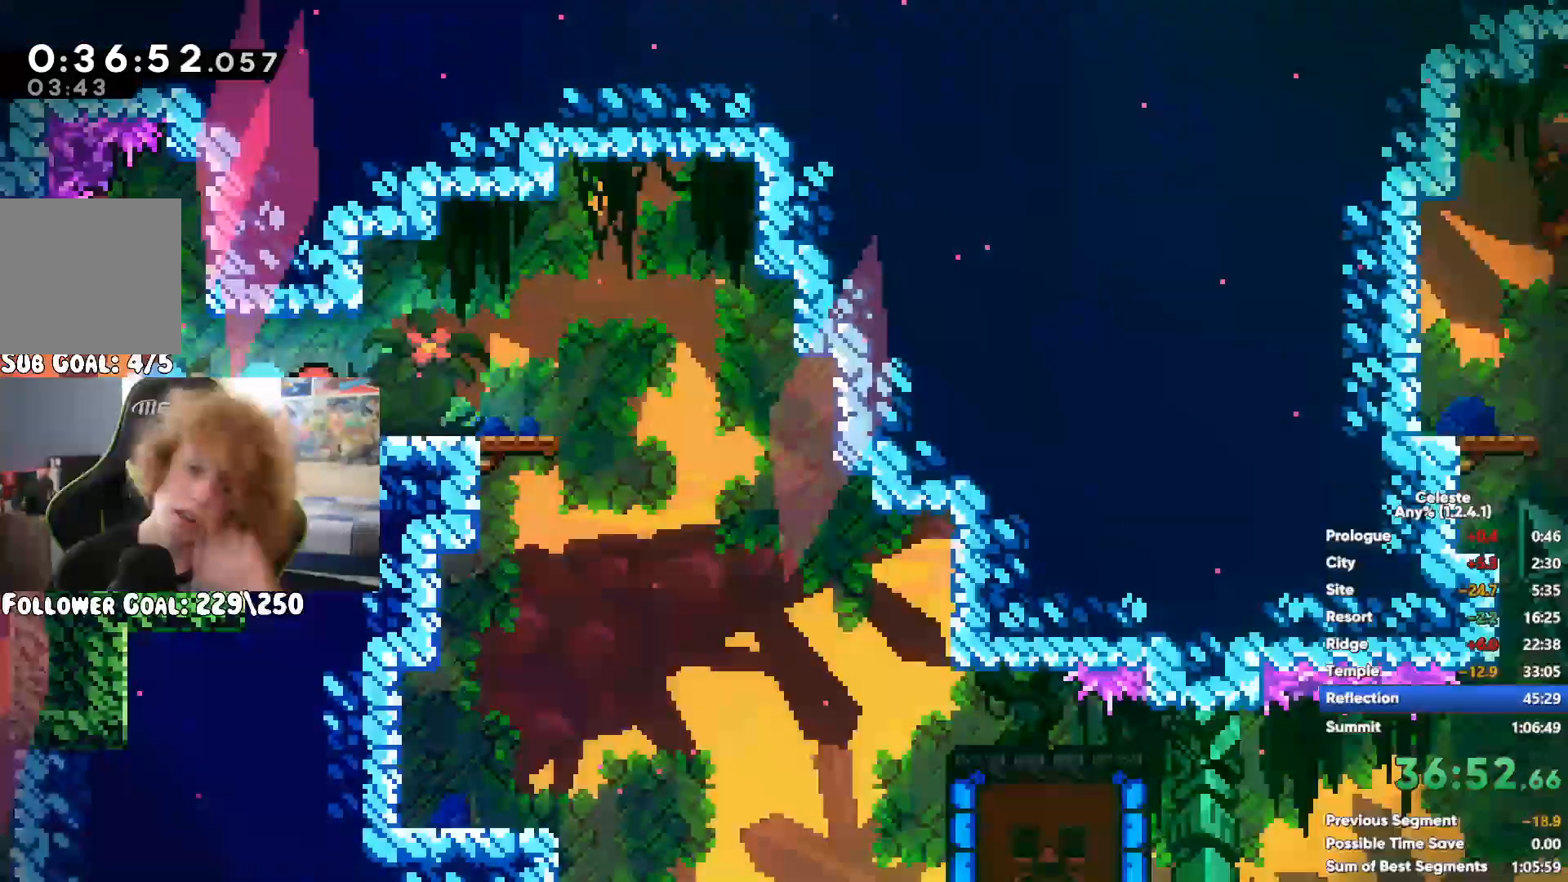
{"buttons": [], "left_stick": "center", "right_stick": "center", "events": []}